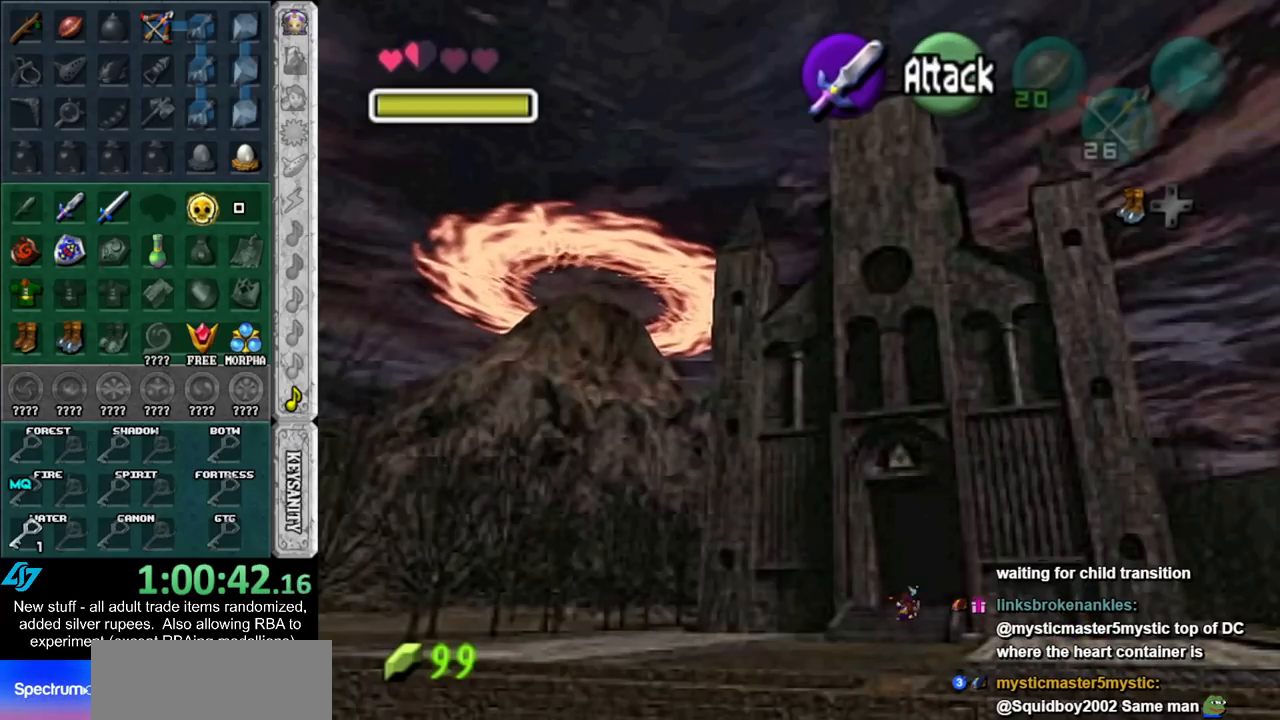
Gameplay with a controller (Nintendo layout); each line is a JSON object with the inputs held at the frame after it. "events" lists button and stick changes between this image and that frame as [ms after this image, input, new state], when the widget could be followed in between. Not read: L3 R3.
{"buttons": [], "left_stick": "up", "right_stick": "center", "events": [[233, "A", "down"], [367, "A", "up"]]}
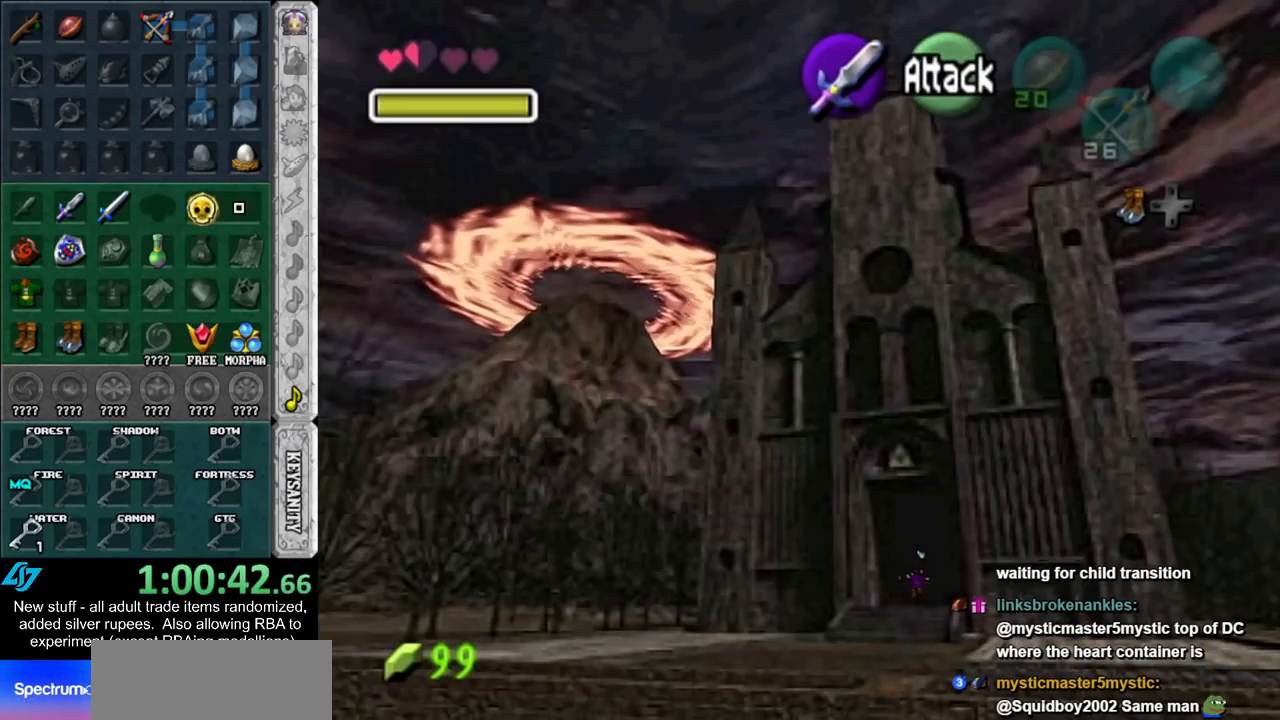
{"buttons": [], "left_stick": "up", "right_stick": "center", "events": [[83, "A", "down"], [167, "A", "up"]]}
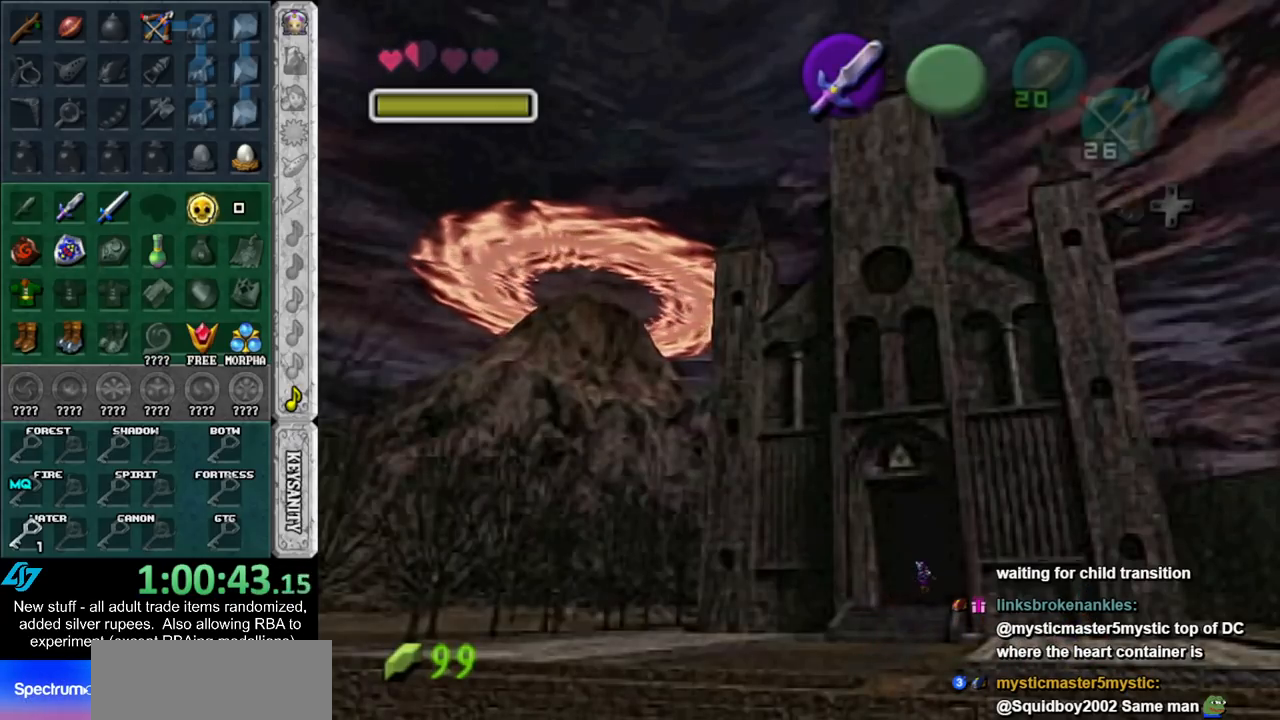
{"buttons": [], "left_stick": "up", "right_stick": "center", "events": []}
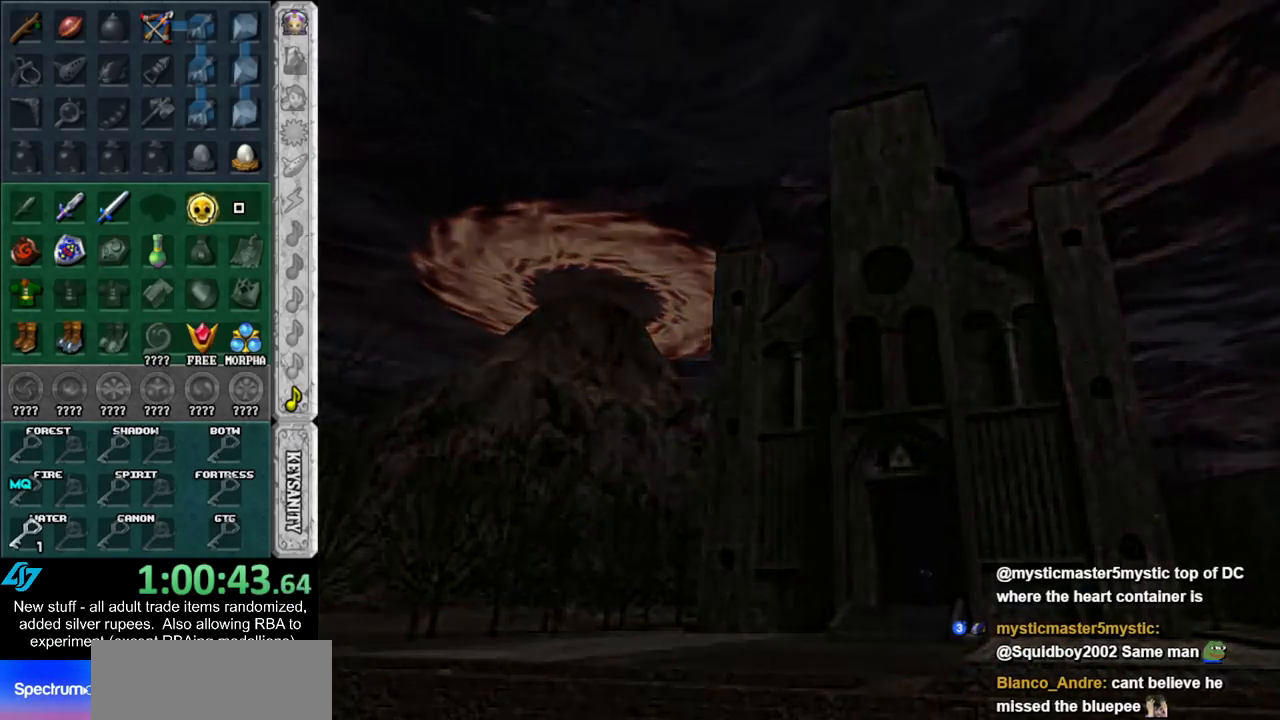
{"buttons": [], "left_stick": "up", "right_stick": "center", "events": []}
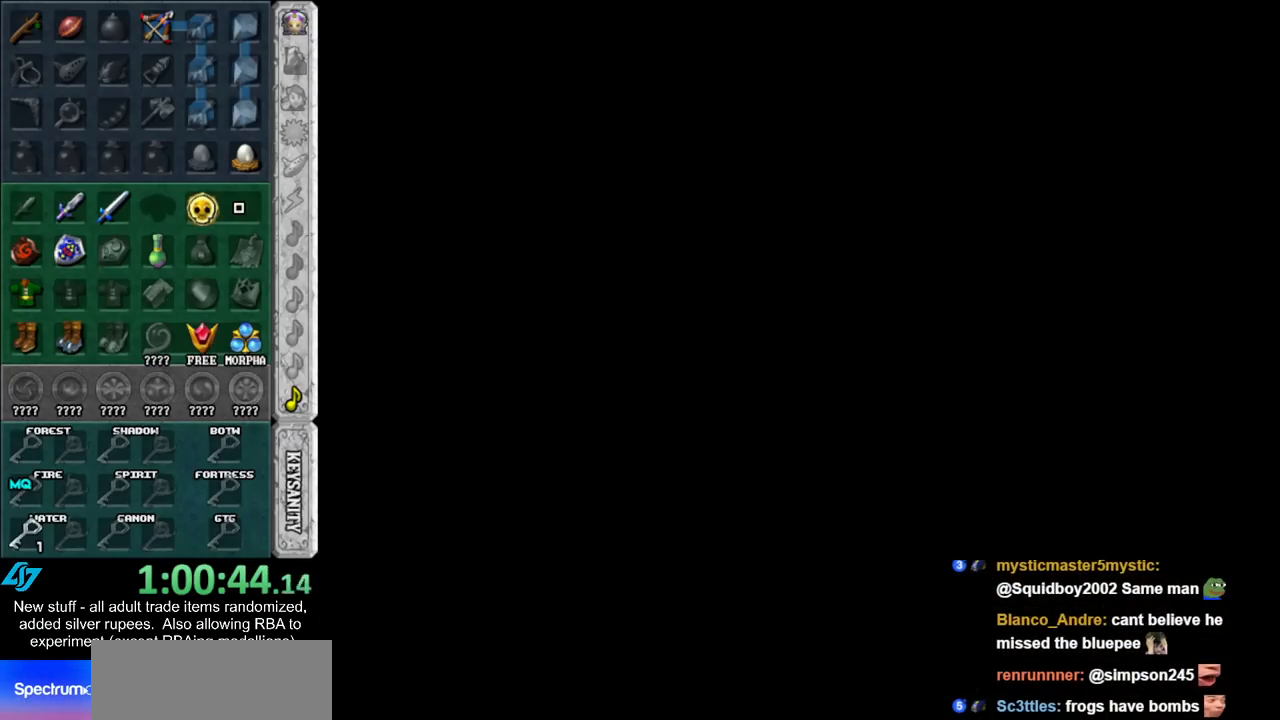
{"buttons": [], "left_stick": "up", "right_stick": "center", "events": []}
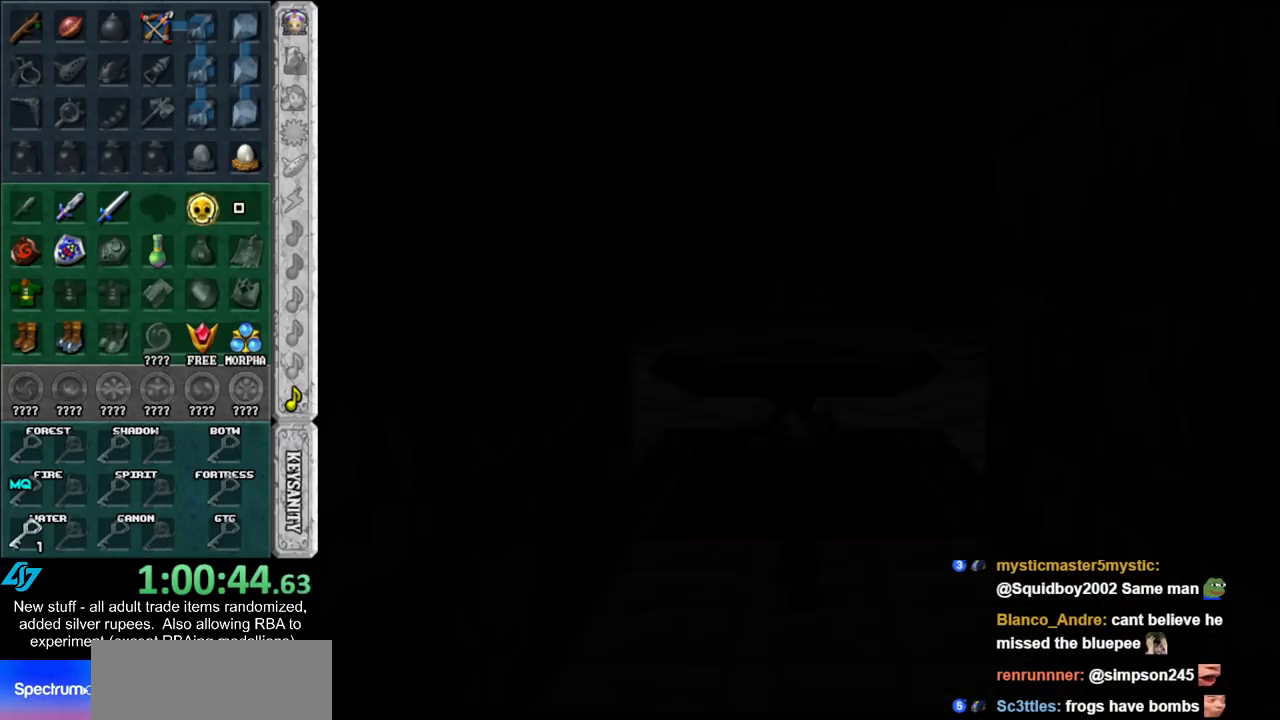
{"buttons": [], "left_stick": "up", "right_stick": "center", "events": []}
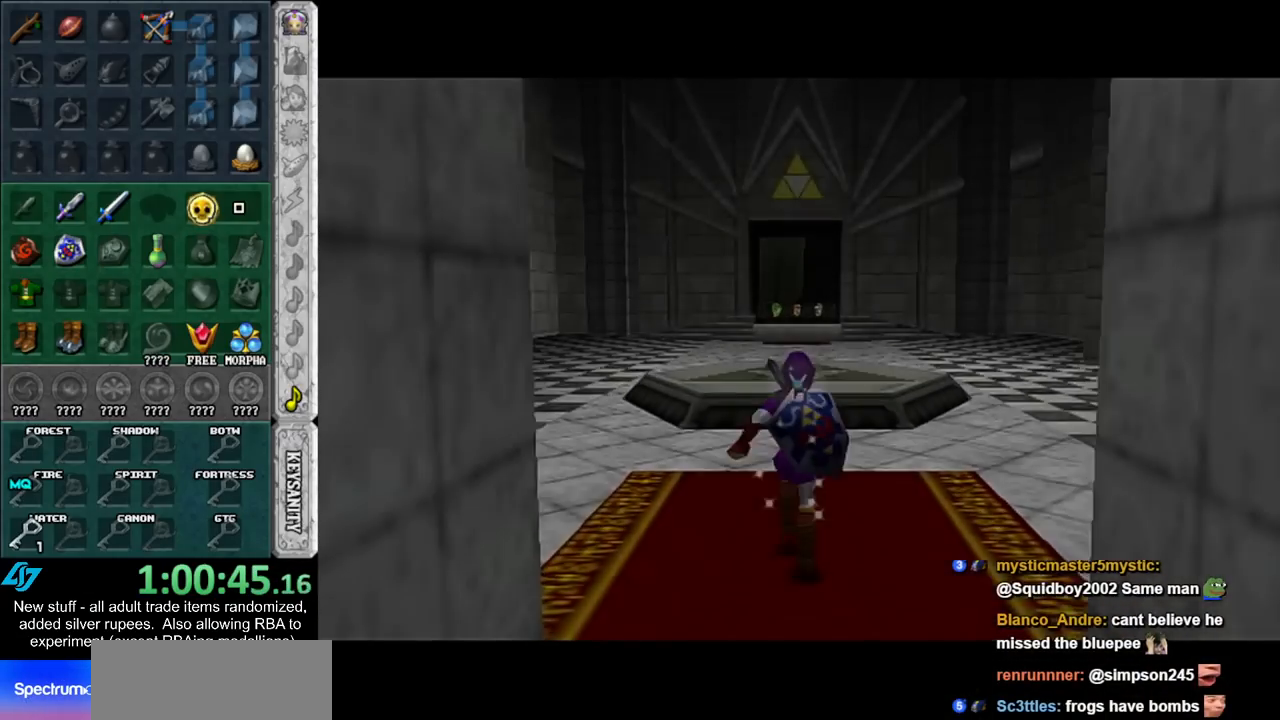
{"buttons": [], "left_stick": "center", "right_stick": "center", "events": [[450, "left_stick", "center"]]}
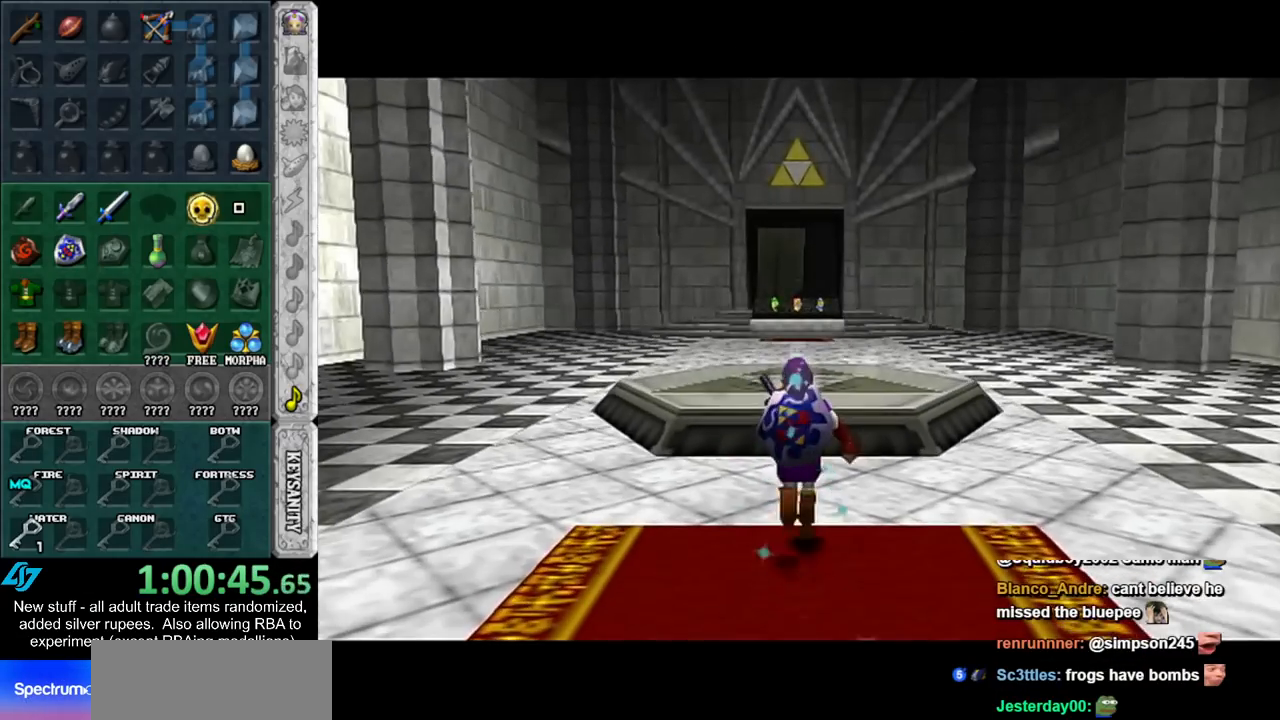
{"buttons": ["L1"], "left_stick": "down", "right_stick": "center", "events": [[50, "left_stick", "down"], [150, "L1", "down"]]}
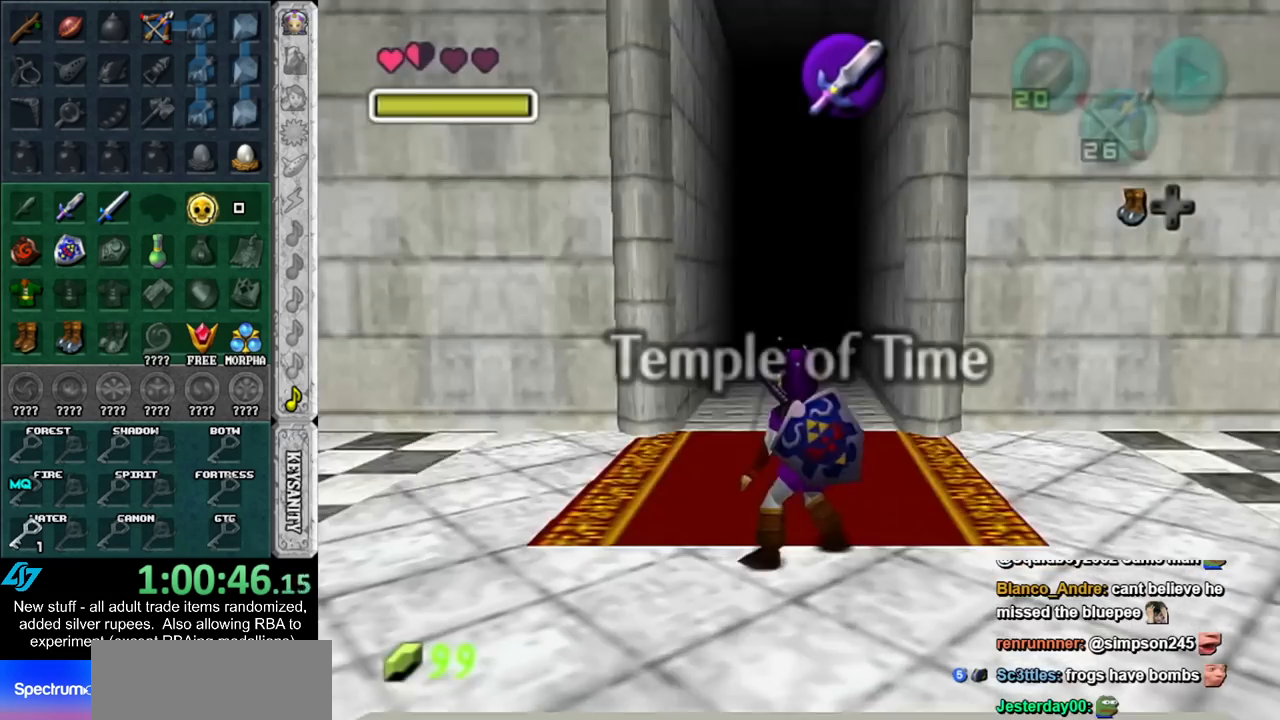
{"buttons": ["L1"], "left_stick": "down", "right_stick": "center", "events": []}
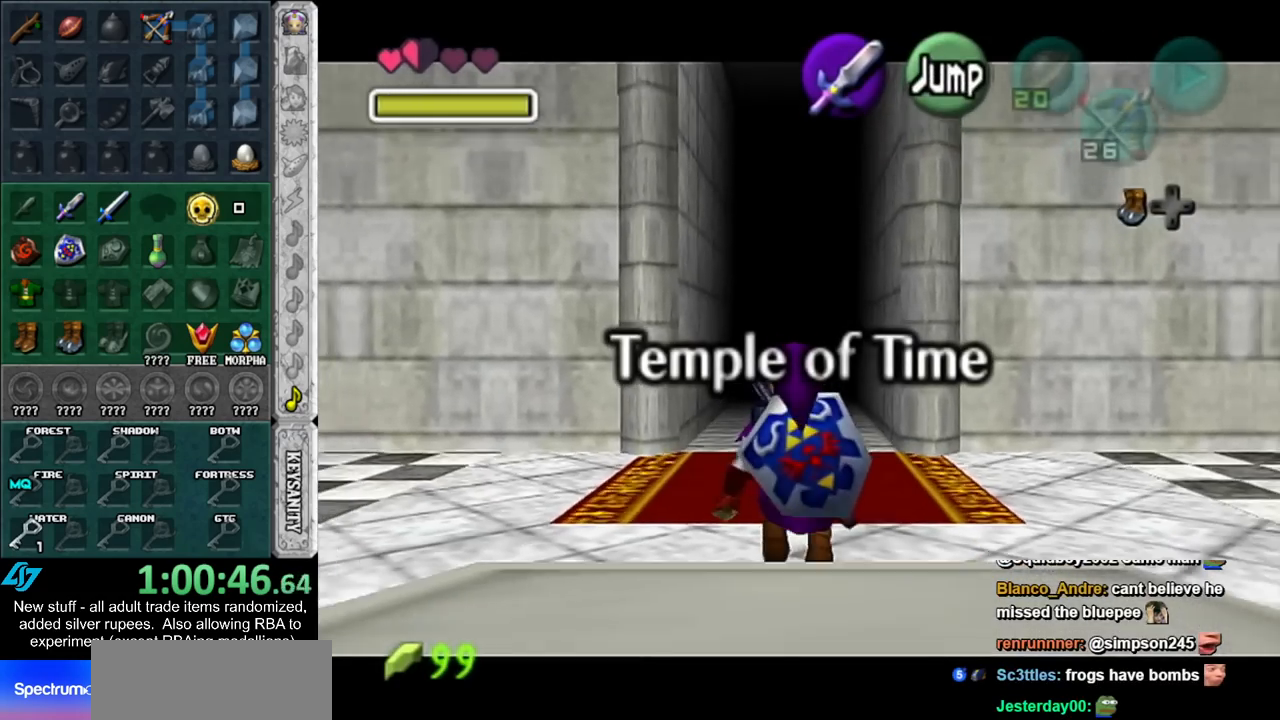
{"buttons": ["L1"], "left_stick": "down", "right_stick": "center", "events": []}
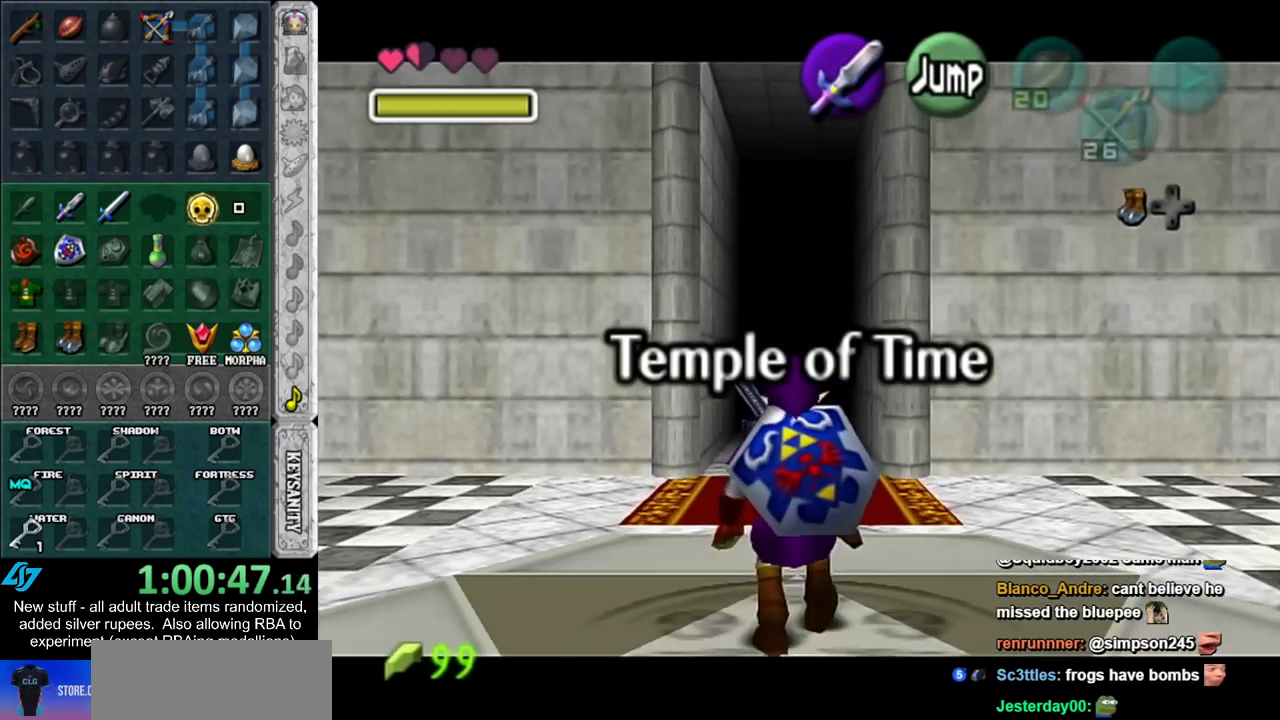
{"buttons": ["L1"], "left_stick": "down", "right_stick": "center", "events": []}
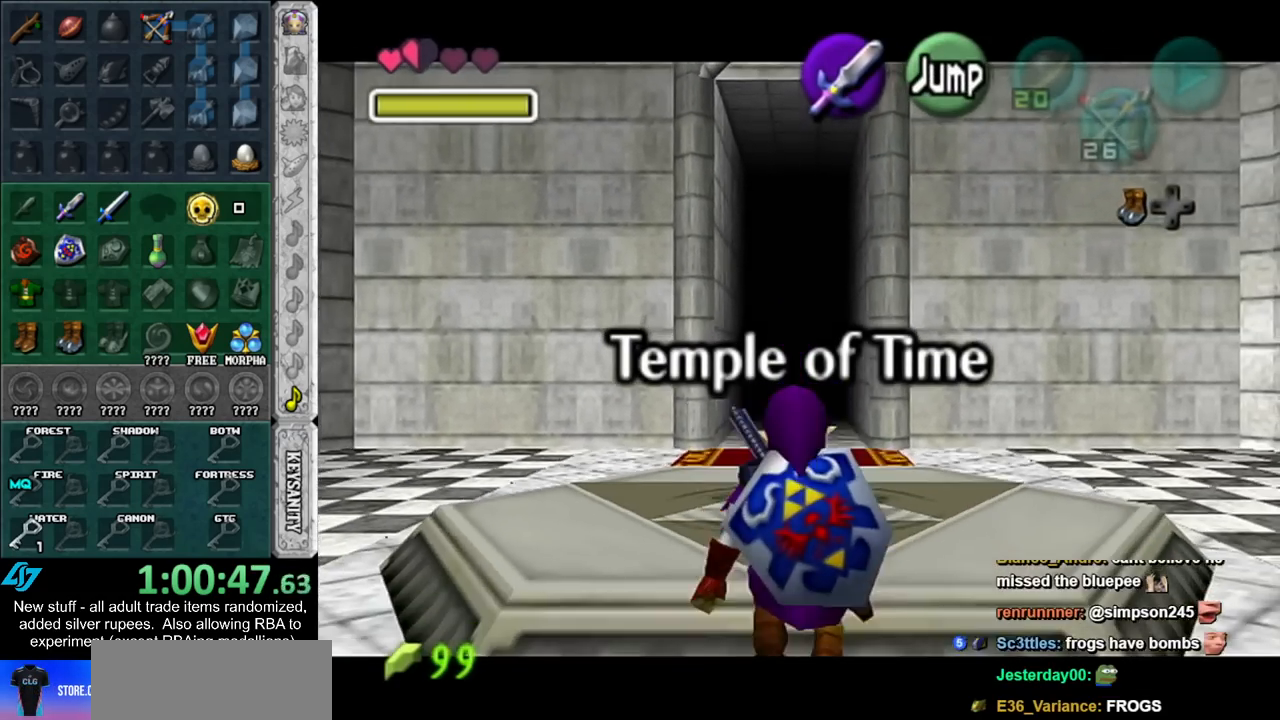
{"buttons": ["L1"], "left_stick": "down", "right_stick": "center", "events": []}
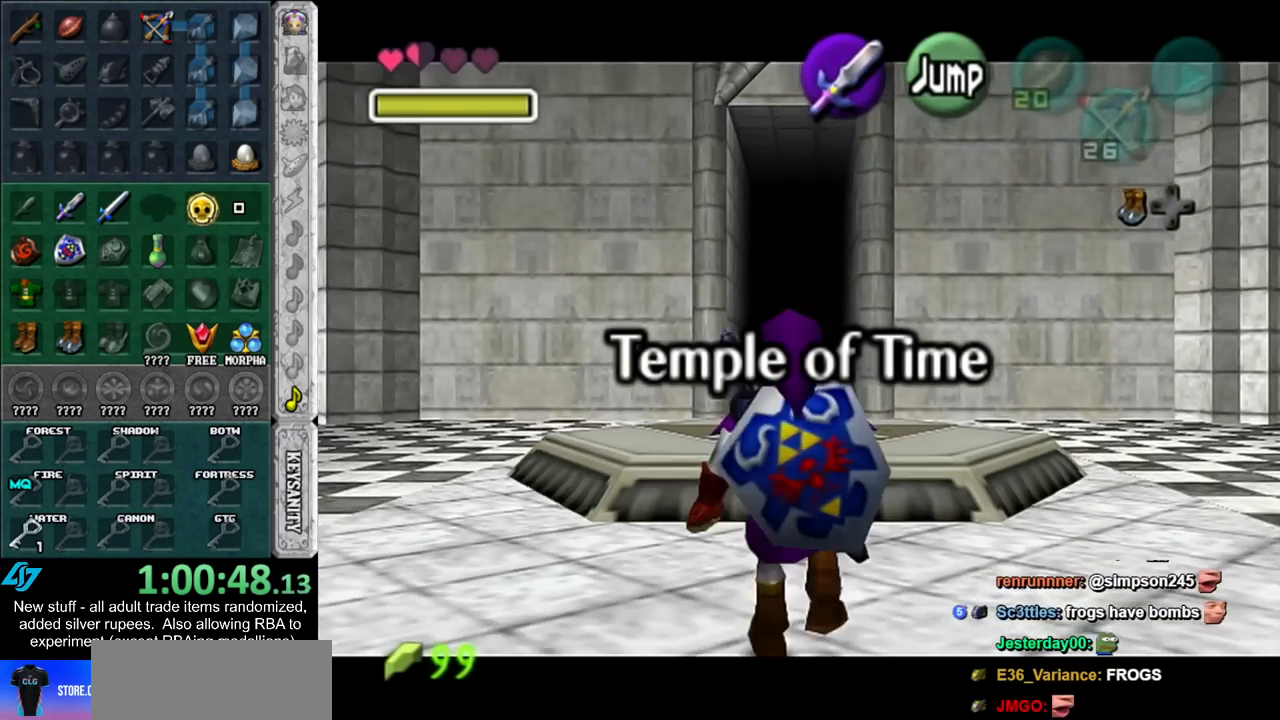
{"buttons": ["L1"], "left_stick": "down", "right_stick": "center", "events": [[200, "left_stick", "down-right"], [367, "A", "down"], [417, "left_stick", "down"], [450, "A", "up"]]}
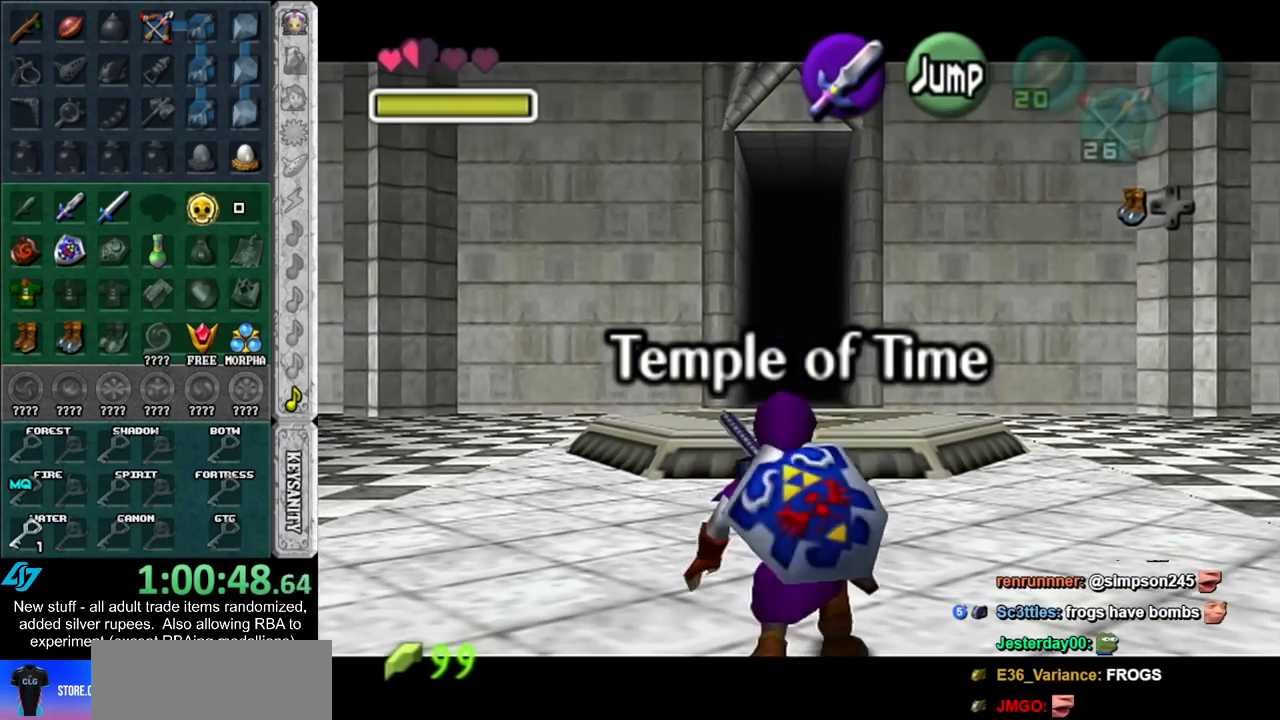
{"buttons": ["L1"], "left_stick": "right", "right_stick": "center", "events": [[450, "left_stick", "right"]]}
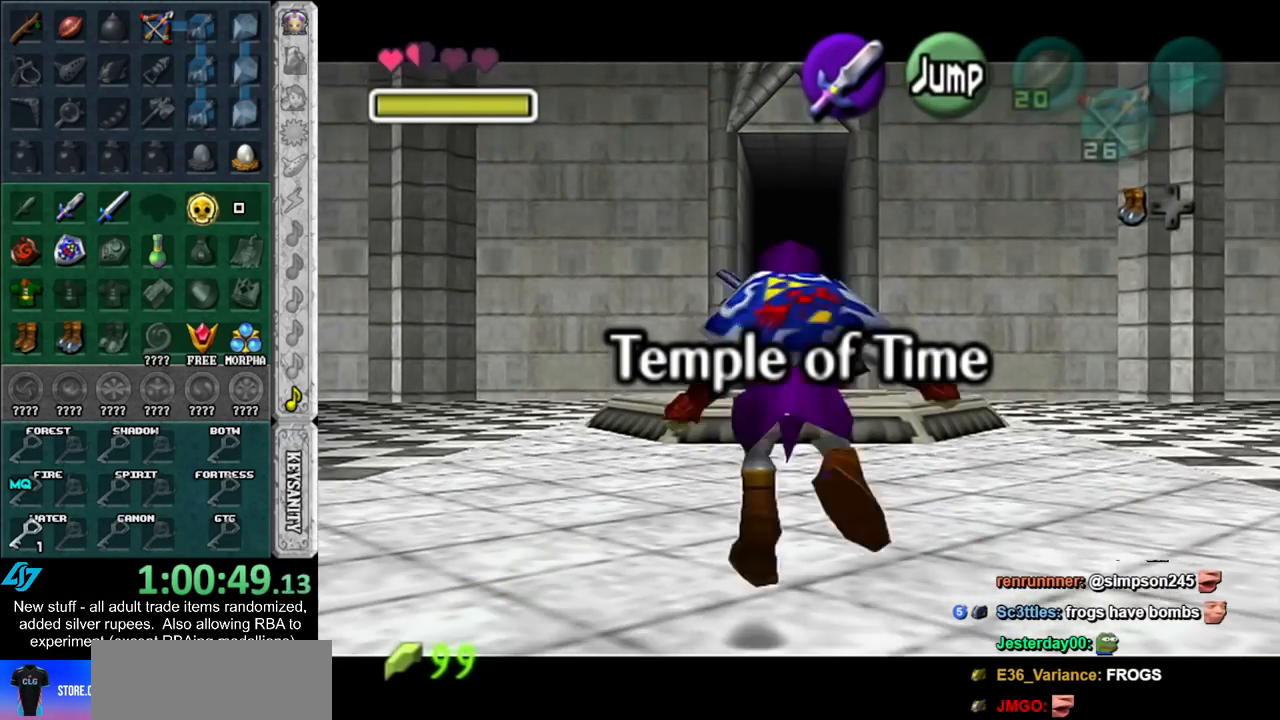
{"buttons": ["L1"], "left_stick": "down", "right_stick": "center", "events": [[50, "A", "down"], [167, "A", "up"], [167, "left_stick", "down"]]}
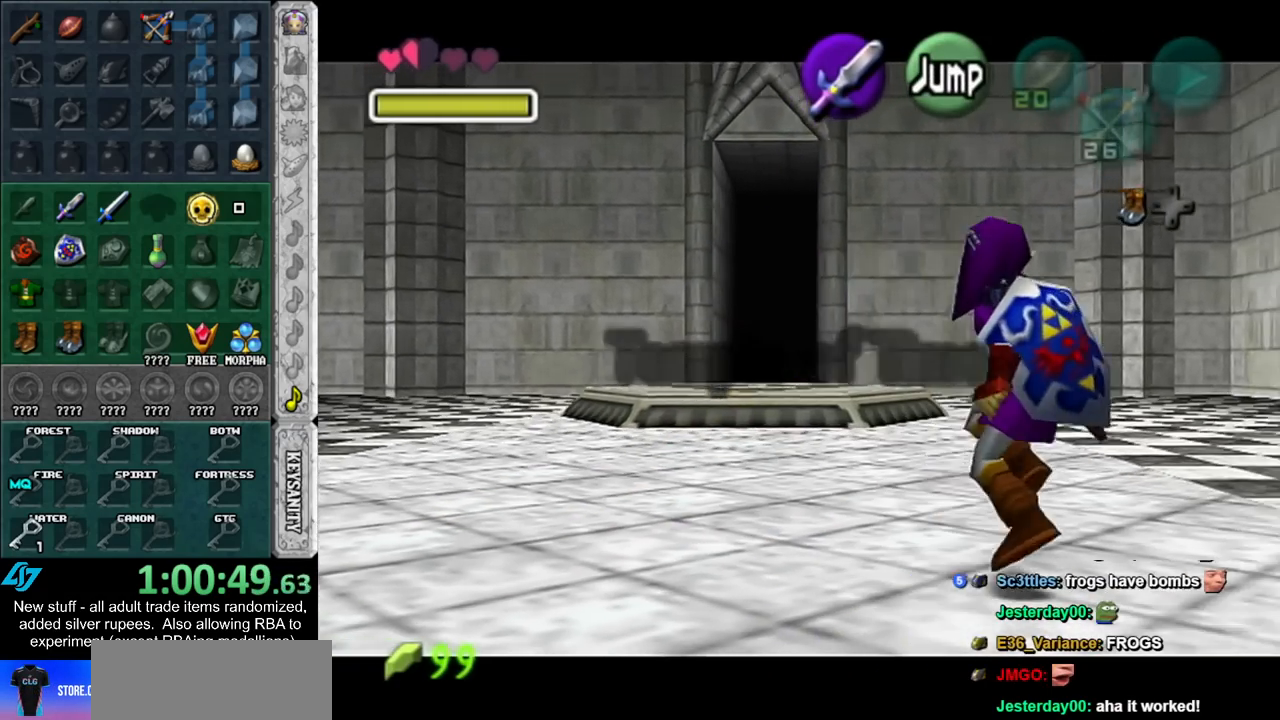
{"buttons": ["L1"], "left_stick": "down", "right_stick": "center", "events": []}
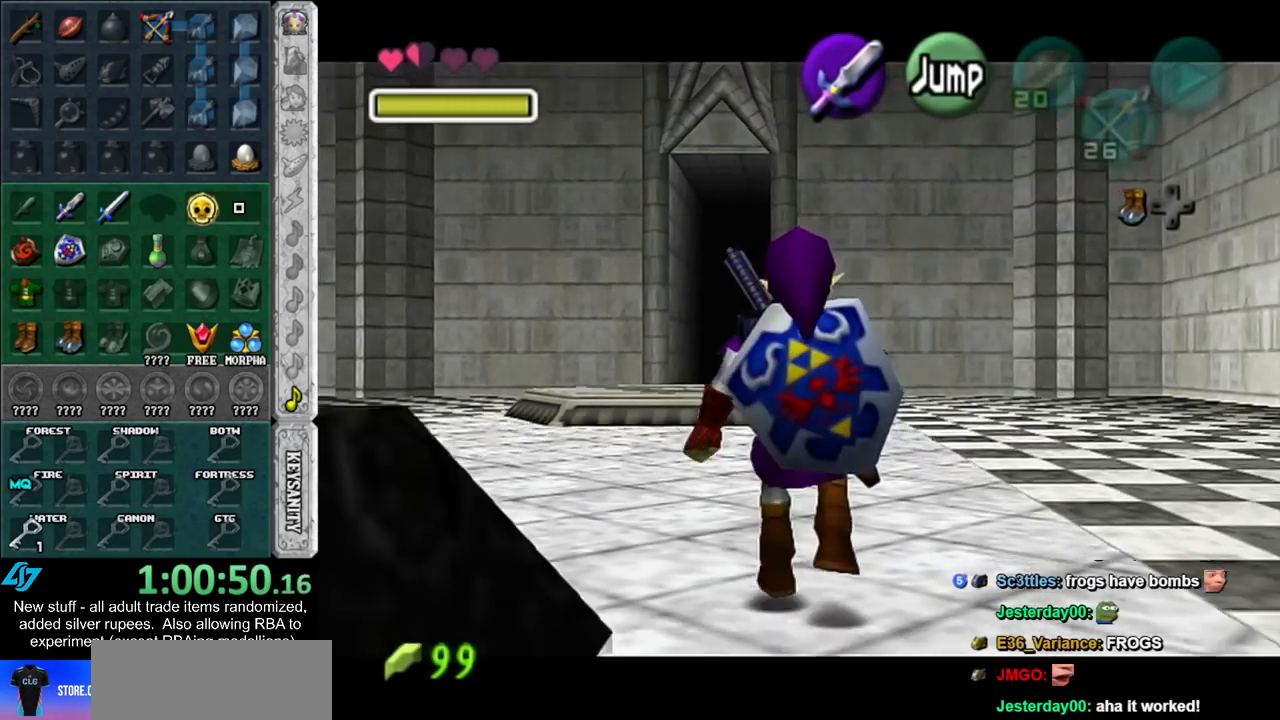
{"buttons": ["L1"], "left_stick": "down", "right_stick": "center", "events": []}
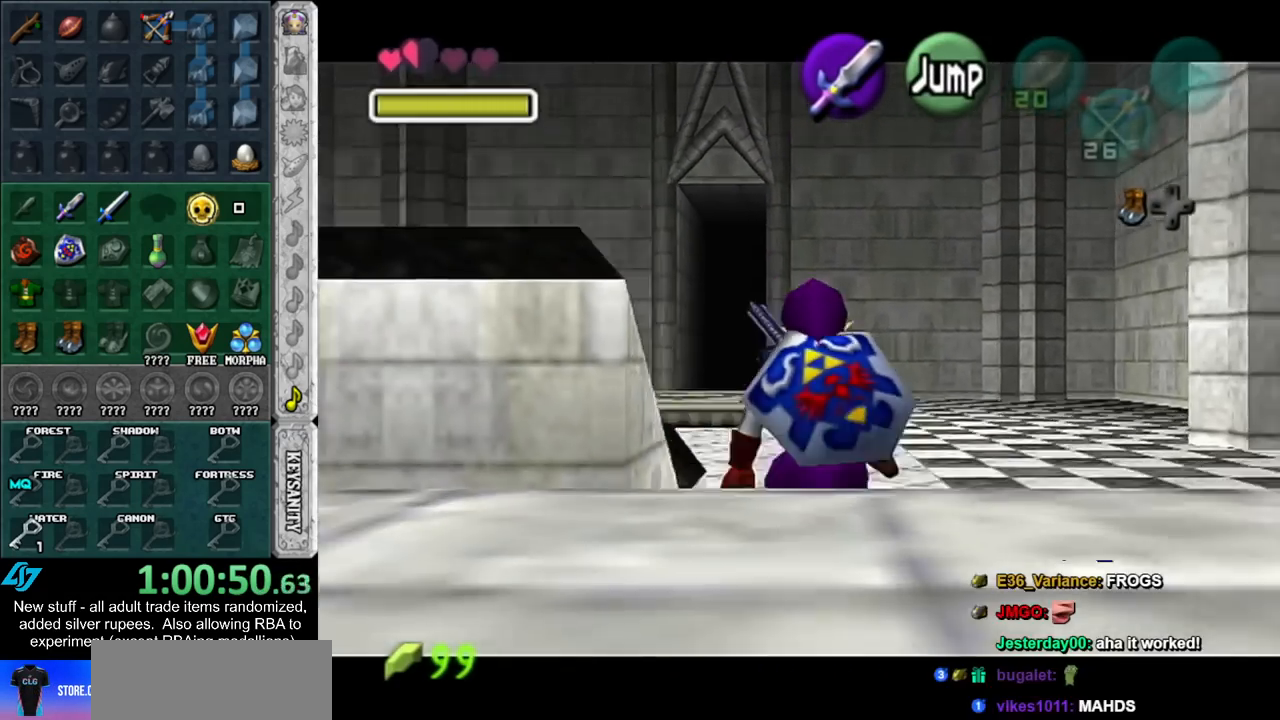
{"buttons": ["L1"], "left_stick": "down", "right_stick": "center", "events": []}
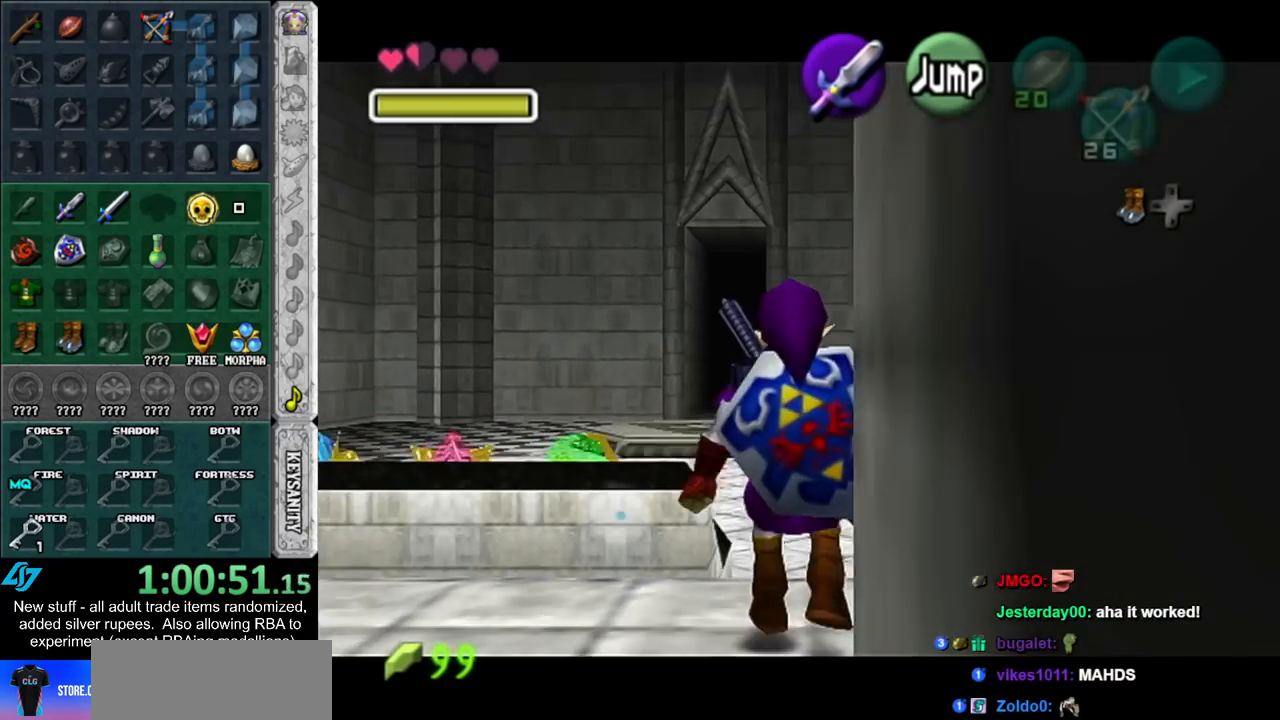
{"buttons": ["L1"], "left_stick": "down-left", "right_stick": "center", "events": [[483, "left_stick", "down-left"]]}
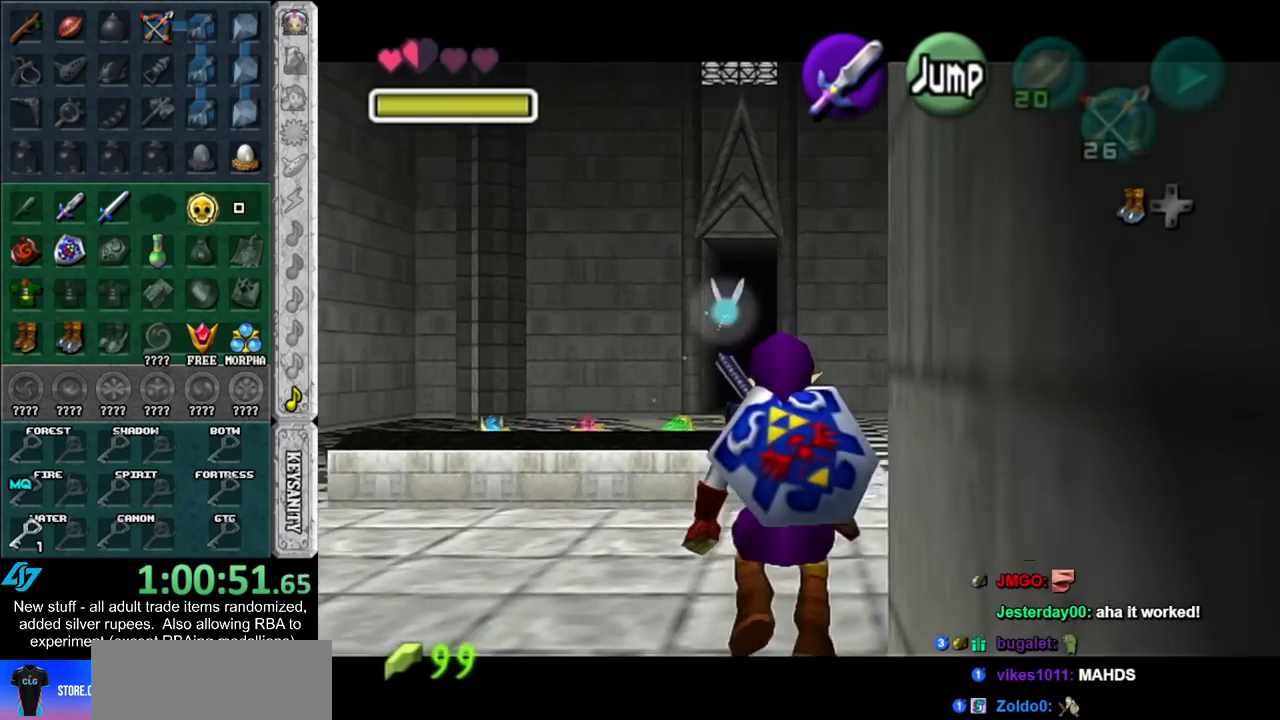
{"buttons": ["L1"], "left_stick": "down", "right_stick": "center", "events": [[17, "left_stick", "left"], [50, "A", "down"], [150, "A", "up"], [183, "left_stick", "down"]]}
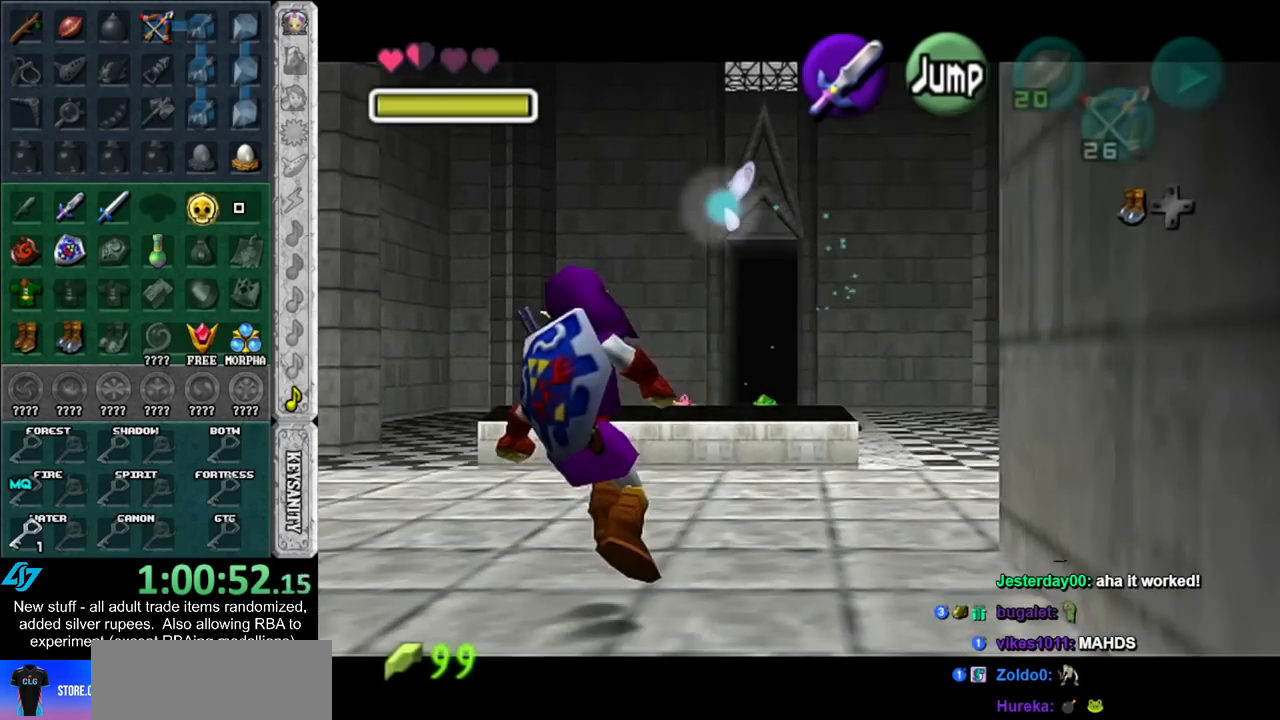
{"buttons": ["L1"], "left_stick": "down", "right_stick": "center", "events": []}
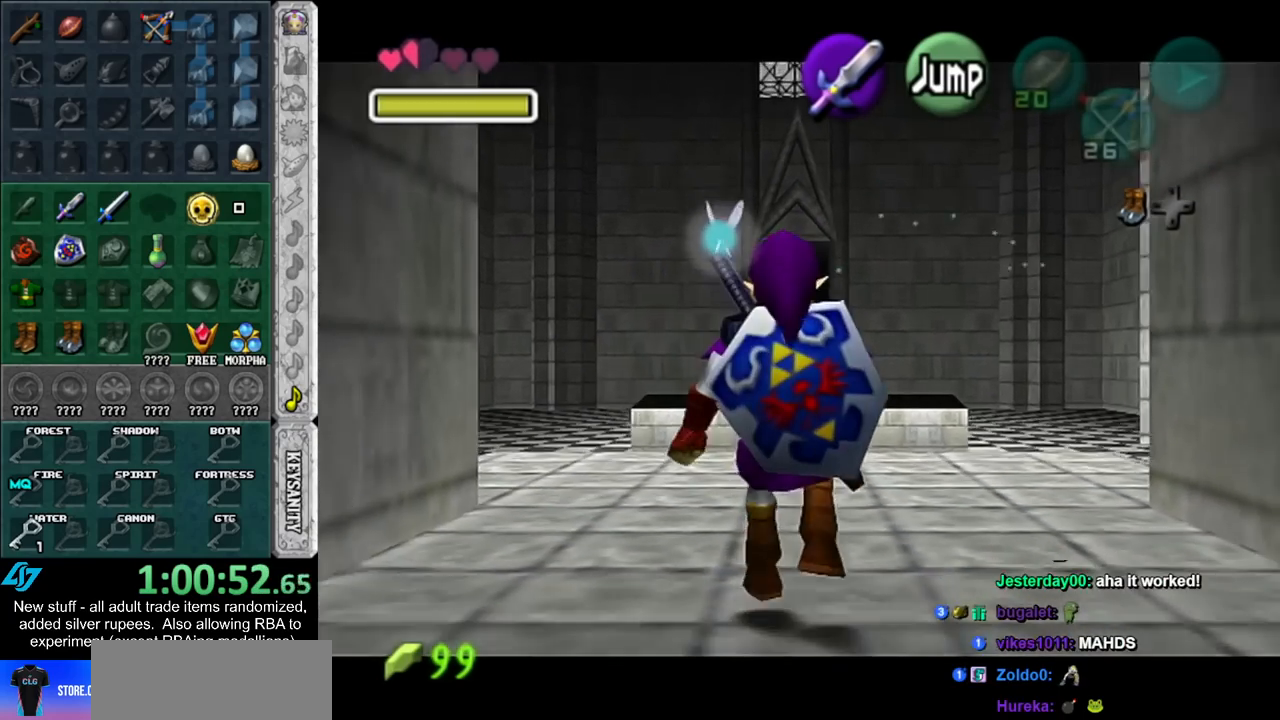
{"buttons": ["L1"], "left_stick": "down", "right_stick": "center", "events": []}
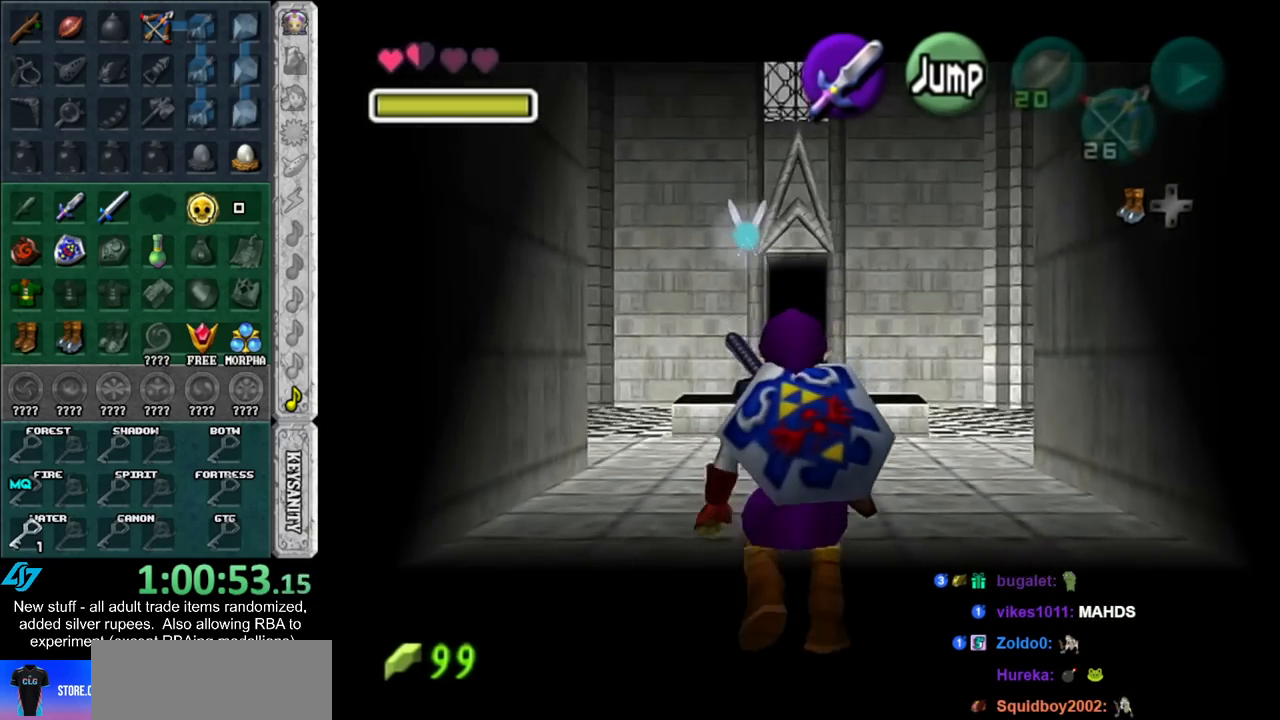
{"buttons": ["L1"], "left_stick": "down", "right_stick": "center", "events": []}
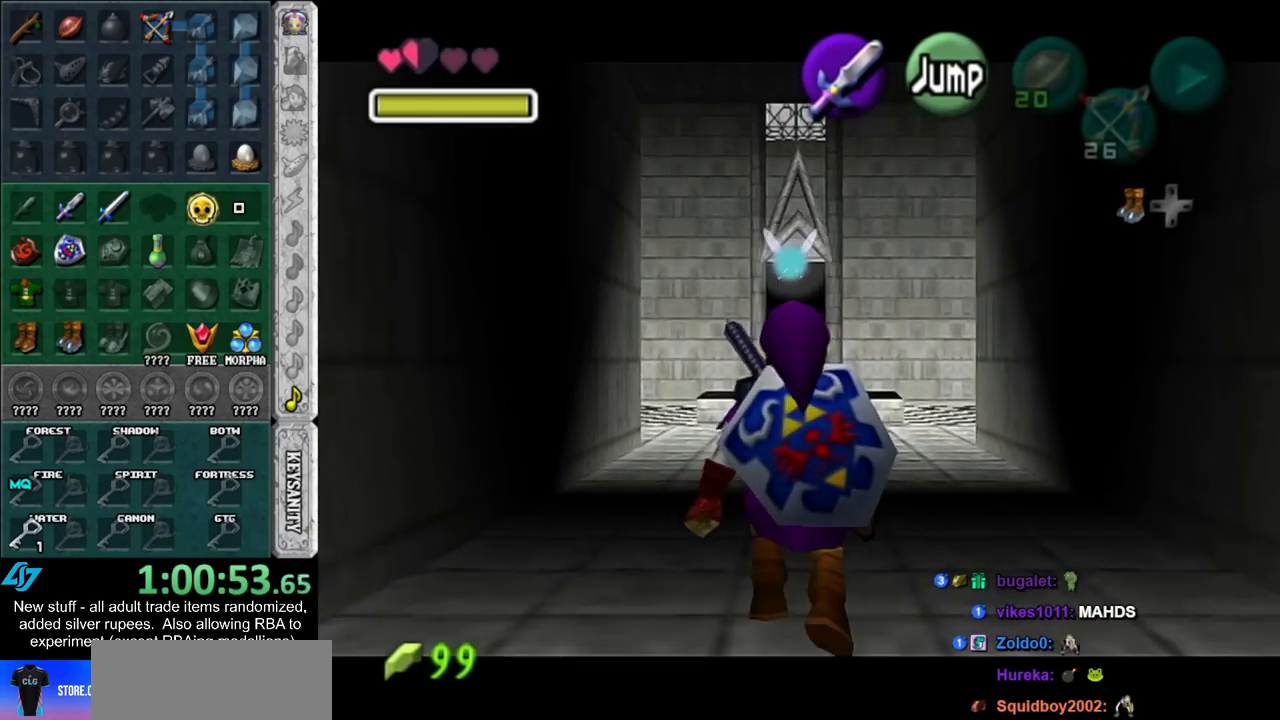
{"buttons": ["L1"], "left_stick": "down", "right_stick": "center", "events": []}
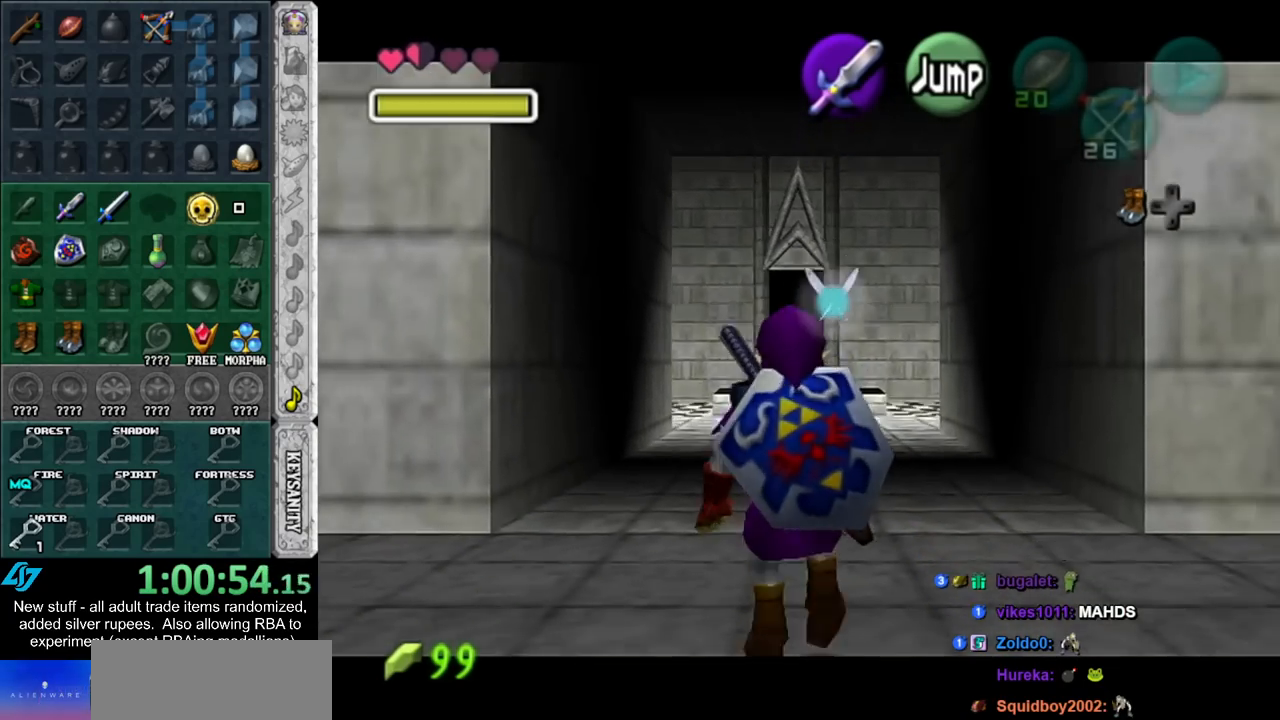
{"buttons": ["L1"], "left_stick": "down", "right_stick": "center", "events": []}
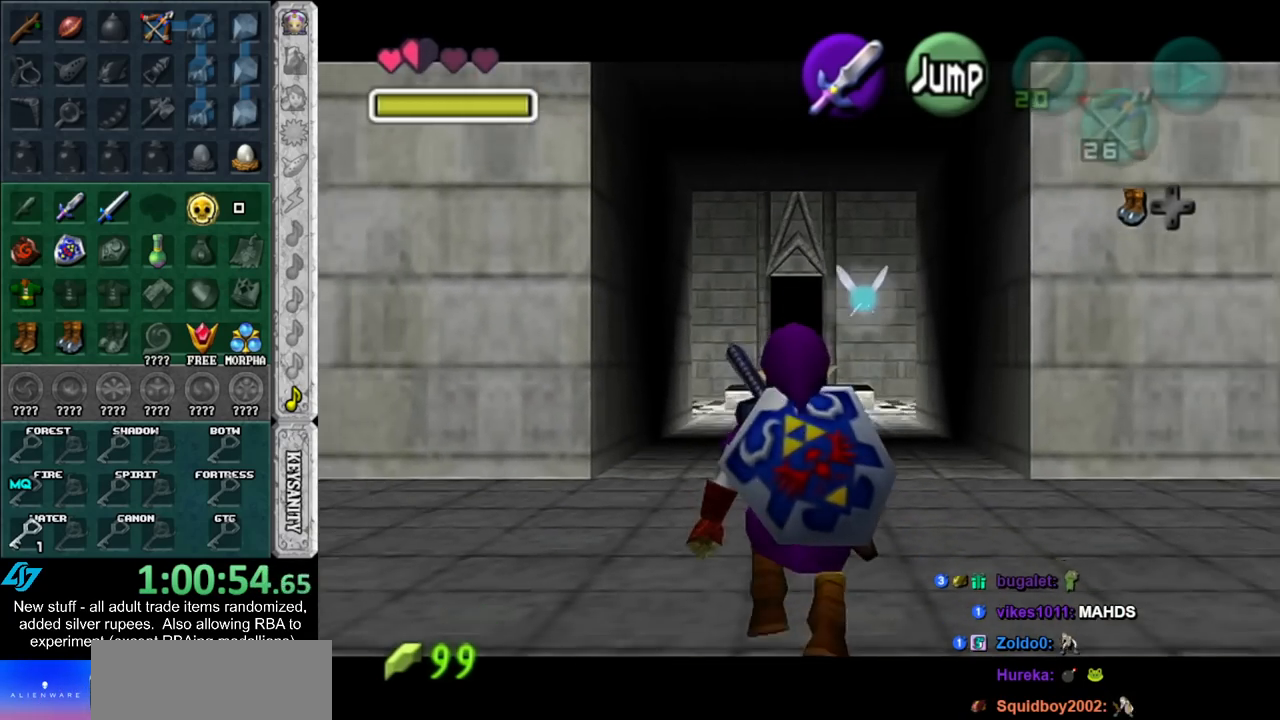
{"buttons": ["L1"], "left_stick": "down", "right_stick": "center", "events": []}
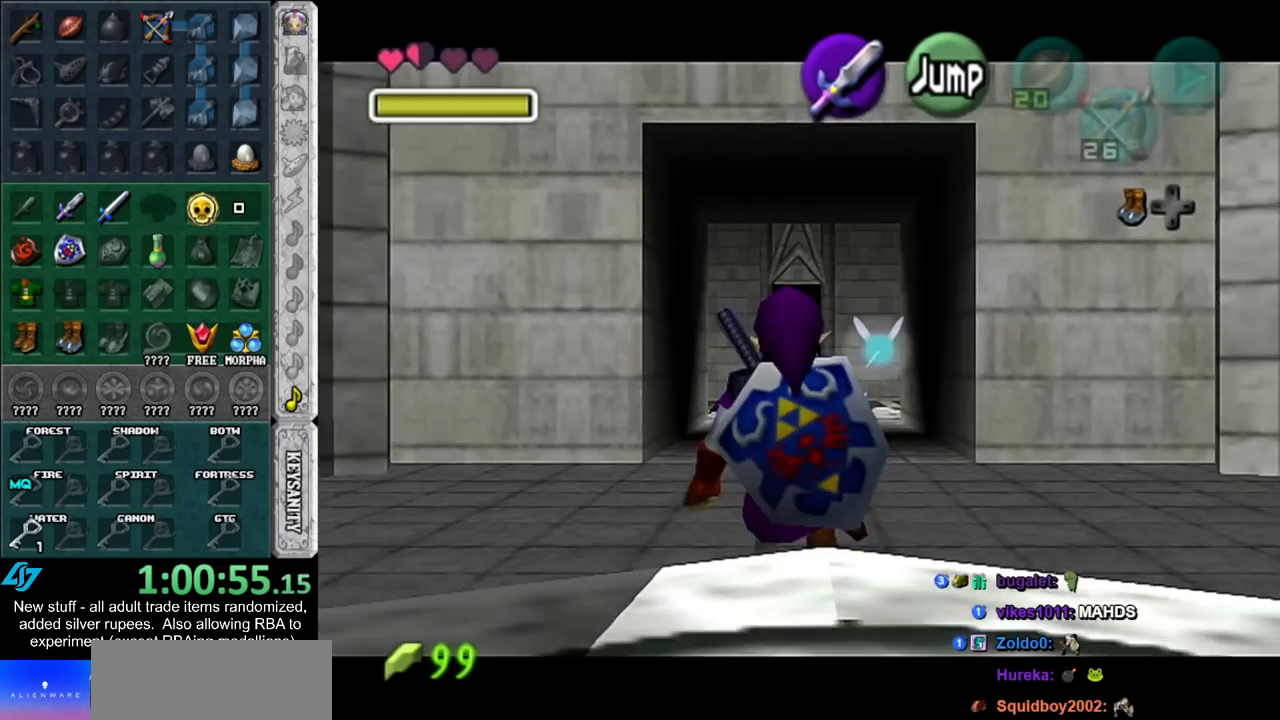
{"buttons": ["L1"], "left_stick": "down", "right_stick": "center", "events": []}
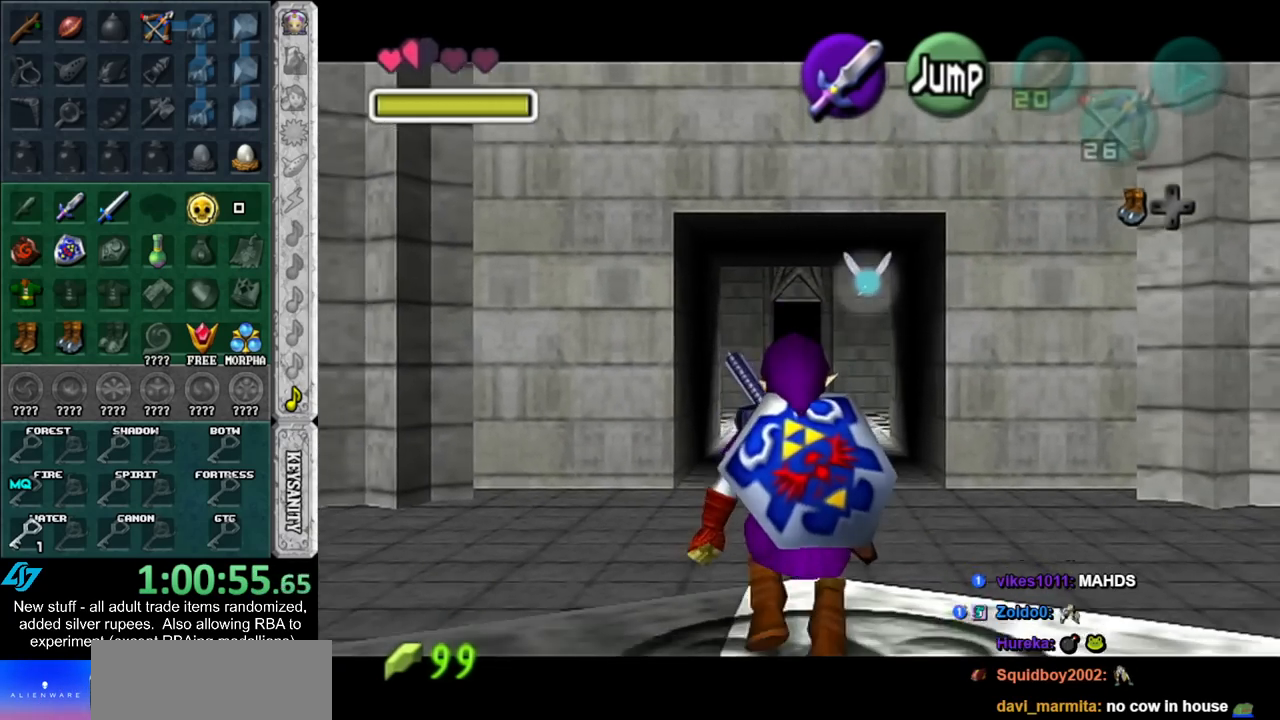
{"buttons": [], "left_stick": "down", "right_stick": "center", "events": [[83, "L1", "up"]]}
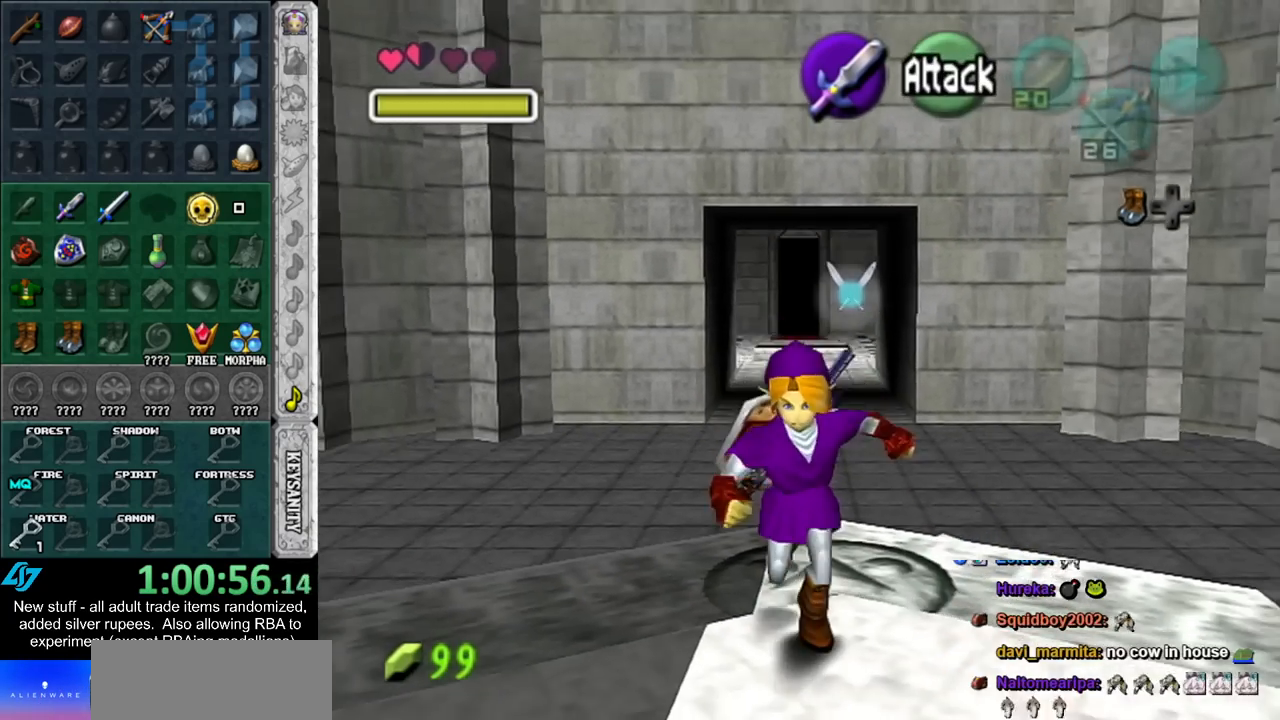
{"buttons": [], "left_stick": "center", "right_stick": "center", "events": [[433, "A", "down"], [433, "left_stick", "center"], [450, "A", "up"]]}
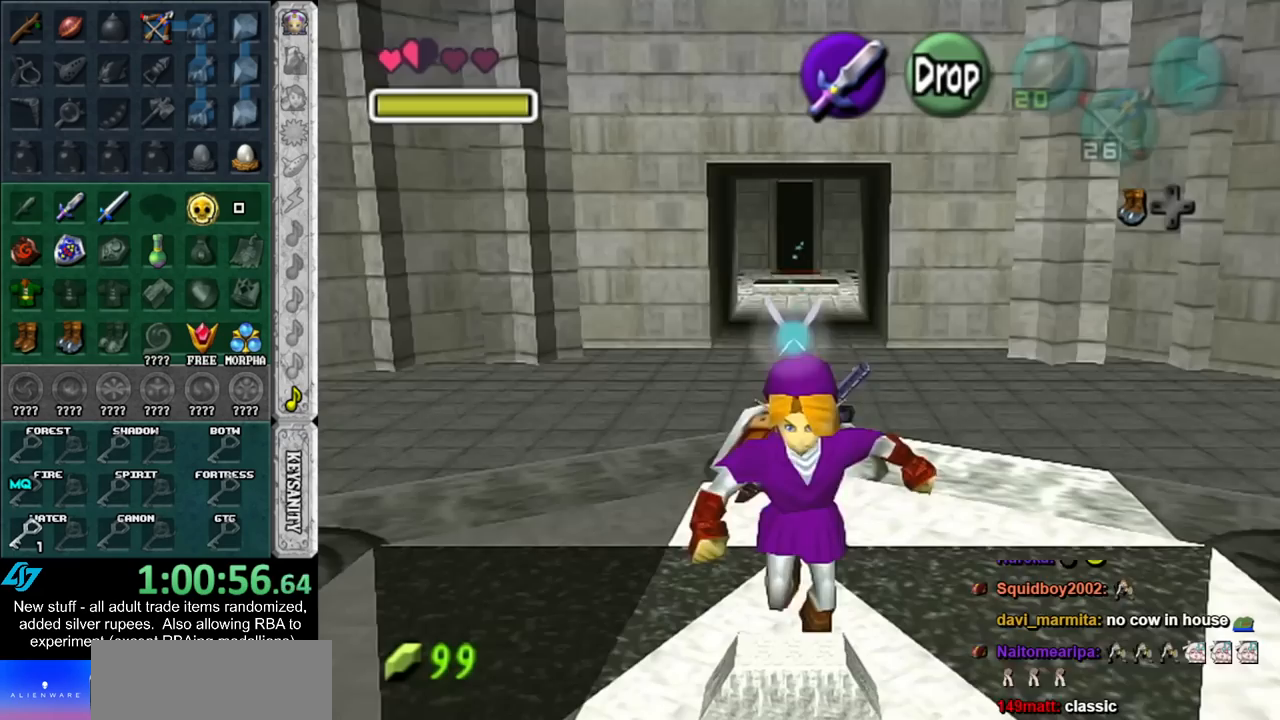
{"buttons": [], "left_stick": "center", "right_stick": "center", "events": [[83, "A", "down"], [133, "A", "up"], [167, "A", "down"], [267, "A", "up"], [333, "A", "down"], [417, "A", "up"]]}